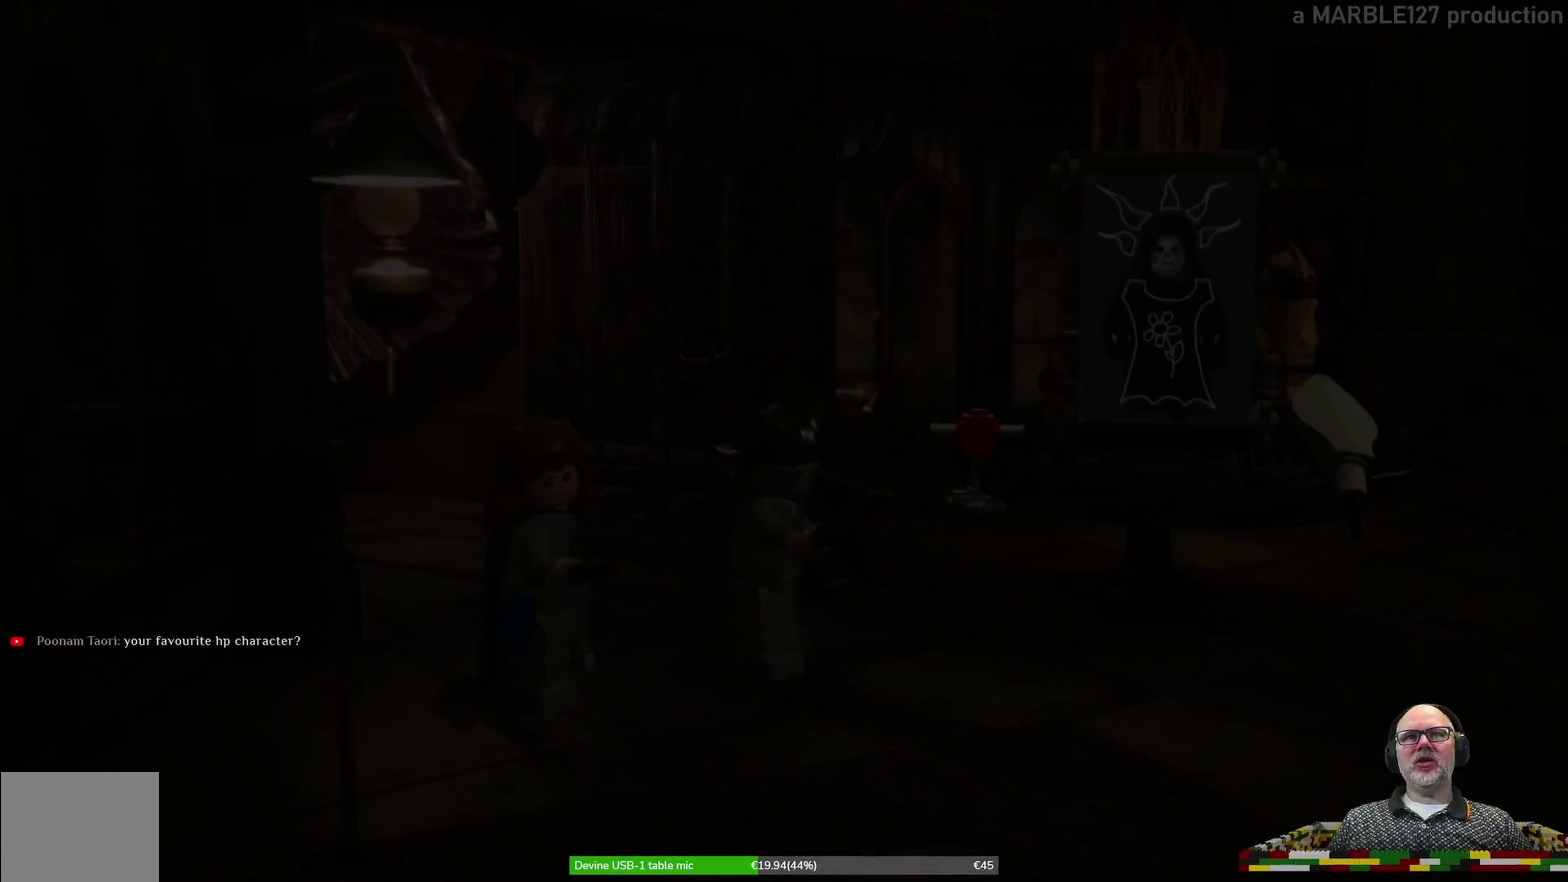
Gameplay with a controller (Xbox layout); each line is a JSON object with the inputs held at the frame after it (dt_ms = milliseconds from this image to that frame). "events" lists button and stick changes between this image and that frame as [ms after this image, input, new state], when the widget could be followed in between. Not read: HOME L2 L3 R1 R2 R3 right_stick.
{"dt_ms": 500, "buttons": [], "left_stick": "right", "events": [[433, "left_stick", "right"]]}
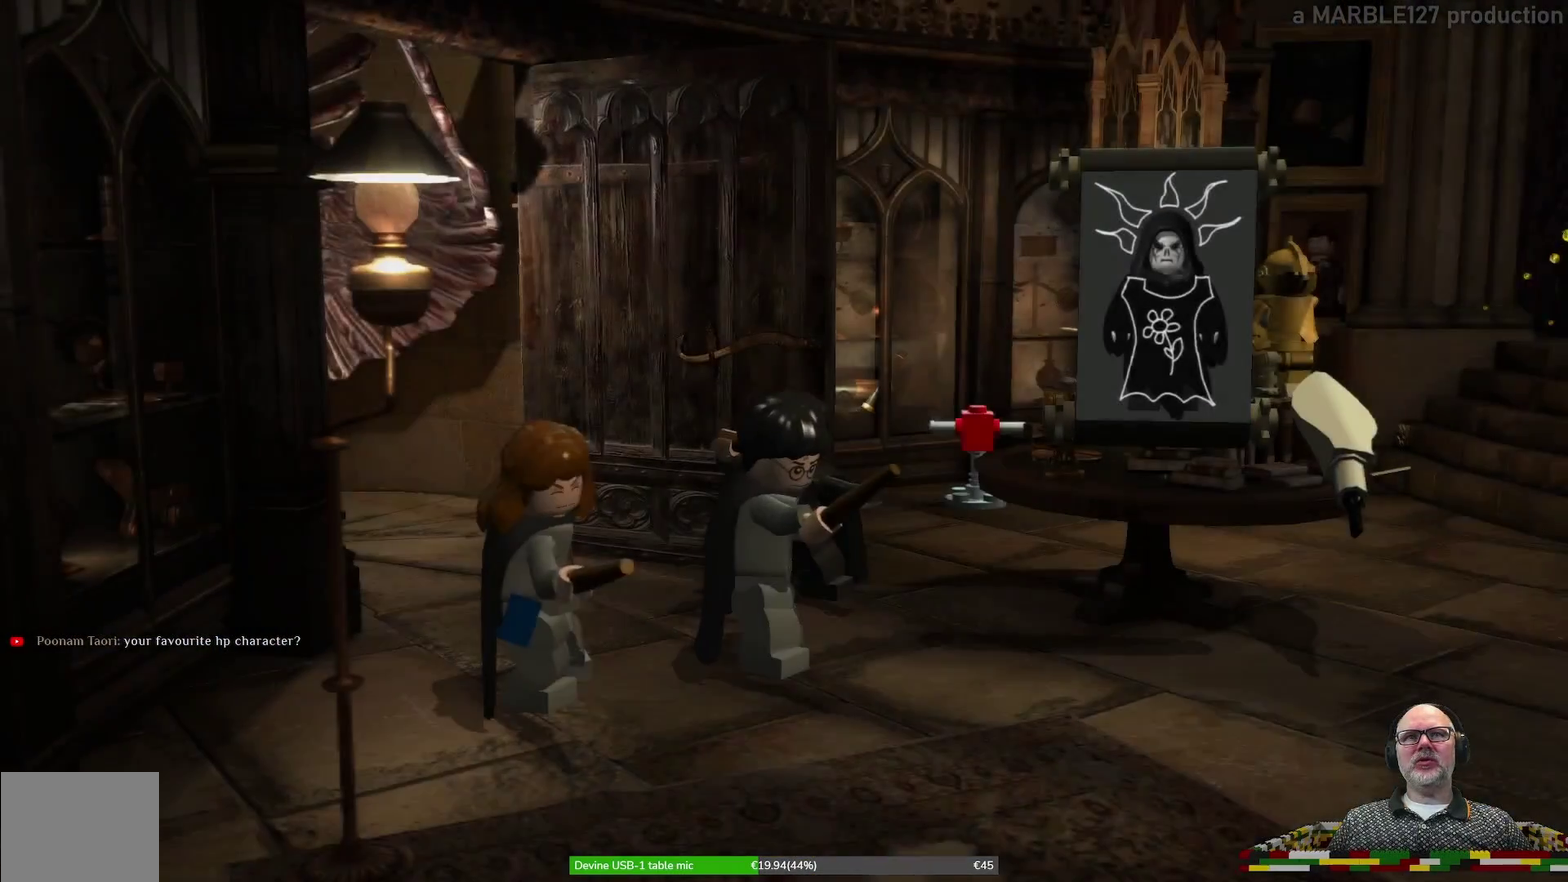
{"dt_ms": 500, "buttons": [], "left_stick": "down-right", "events": [[133, "left_stick", "down-right"]]}
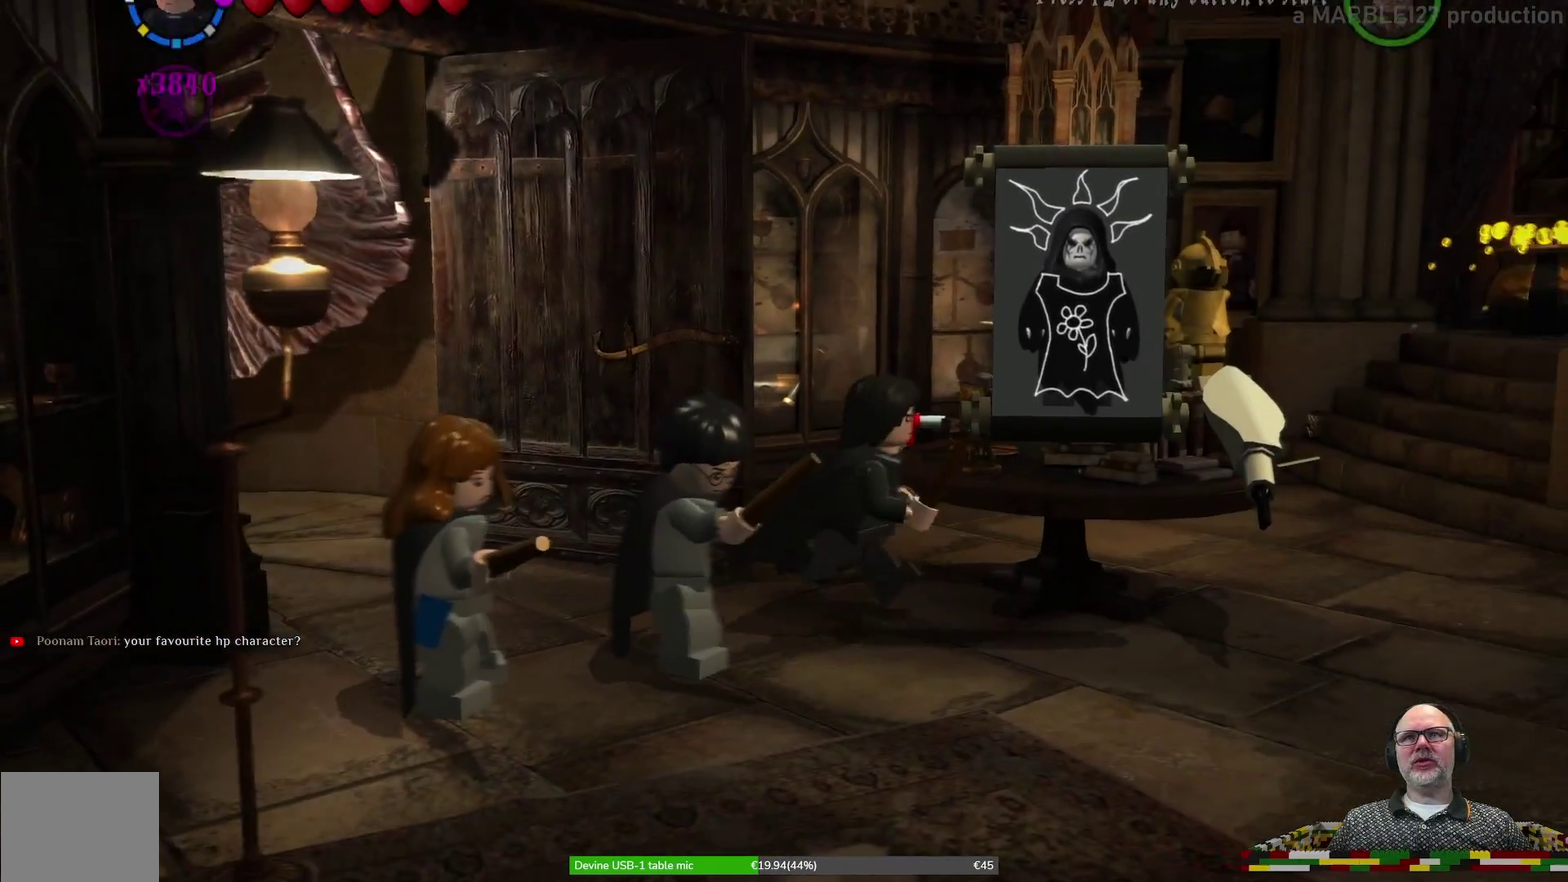
{"dt_ms": 300, "buttons": [], "left_stick": "down-right", "events": []}
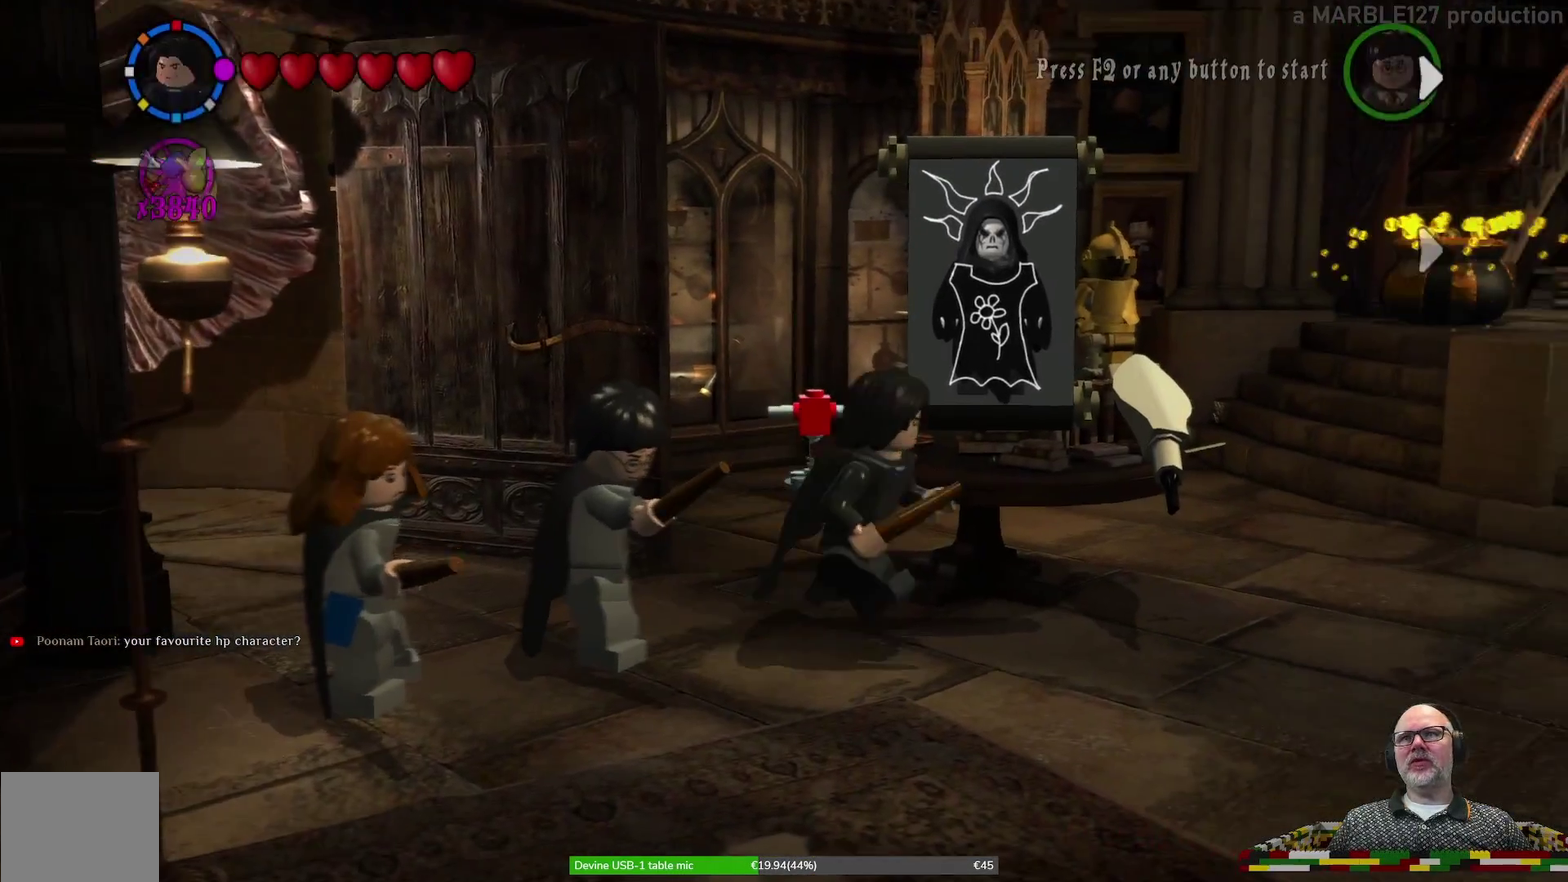
{"dt_ms": 800, "buttons": [], "left_stick": "up-right", "events": [[400, "left_stick", "right"], [733, "left_stick", "up-right"]]}
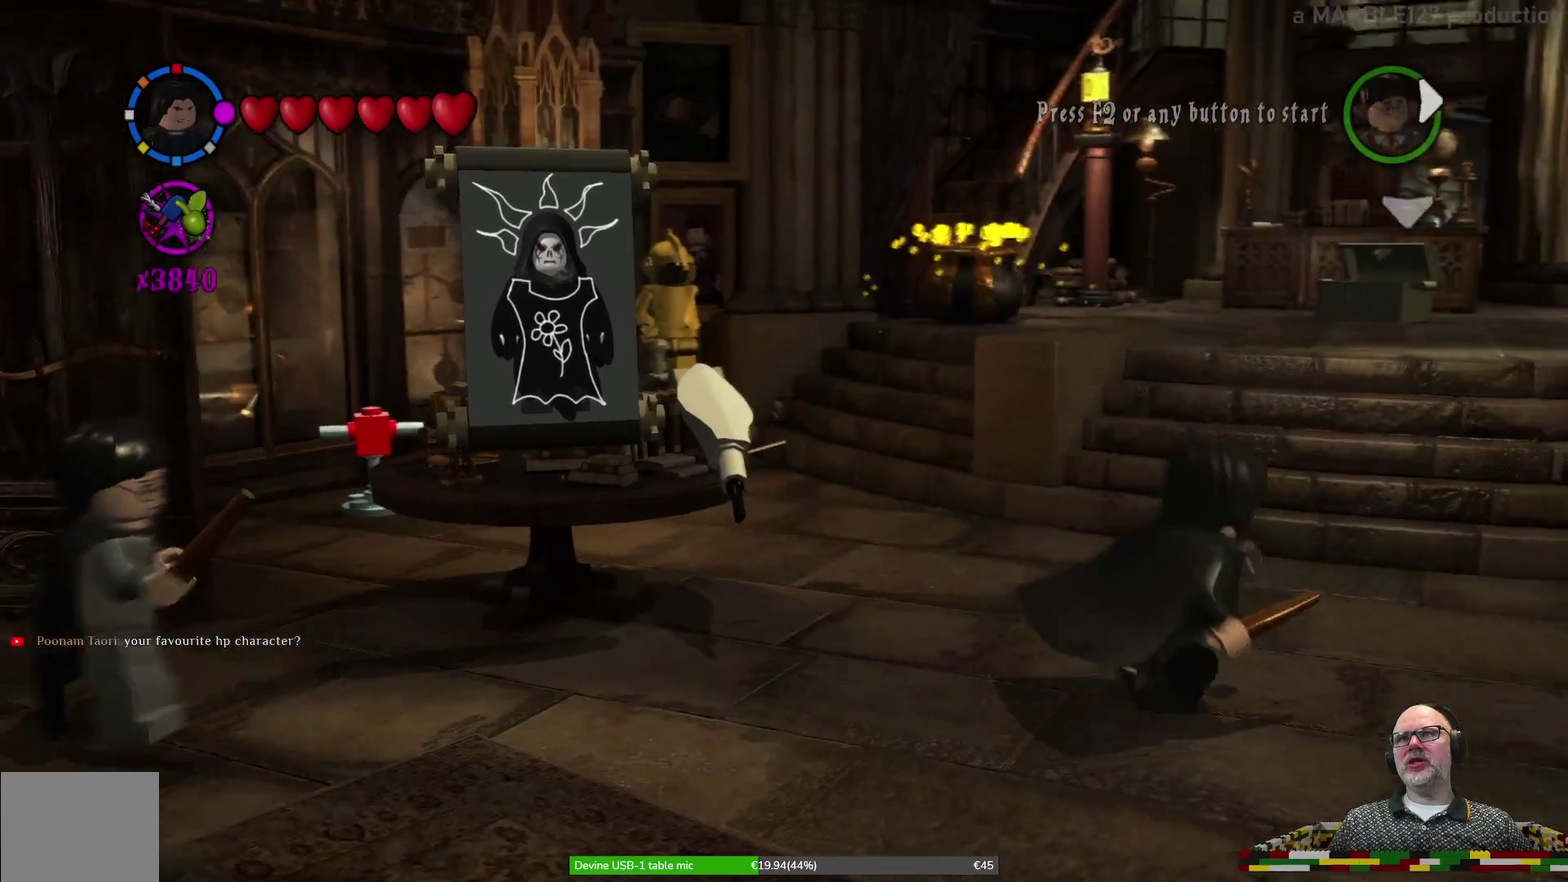
{"dt_ms": 600, "buttons": [], "left_stick": "up"}
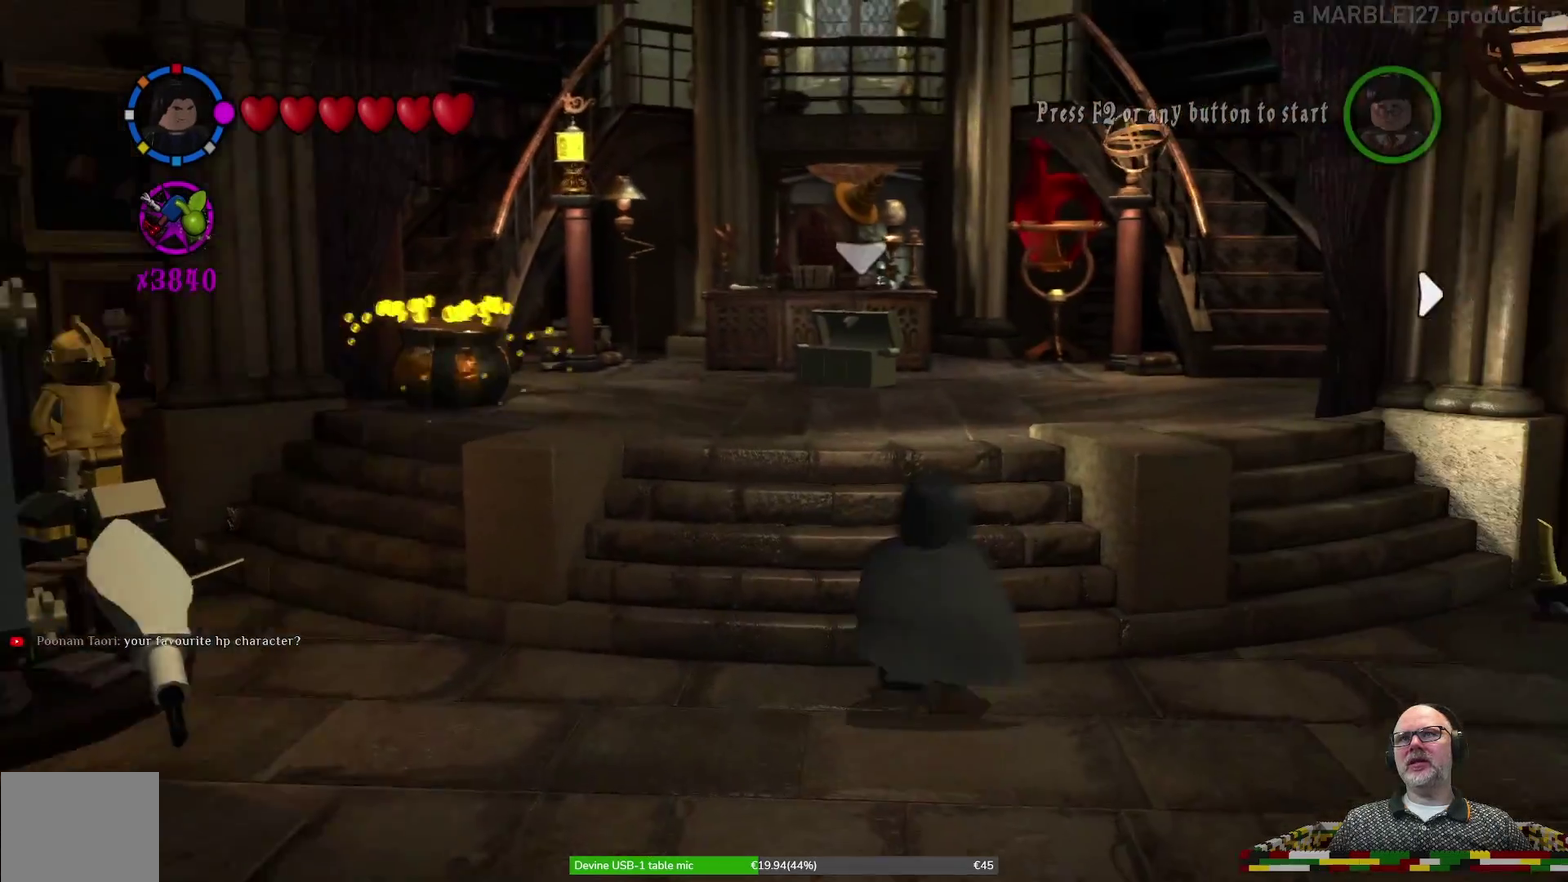
{"dt_ms": 300, "buttons": [], "left_stick": "up", "events": [[200, "A", "down"], [300, "A", "up"]]}
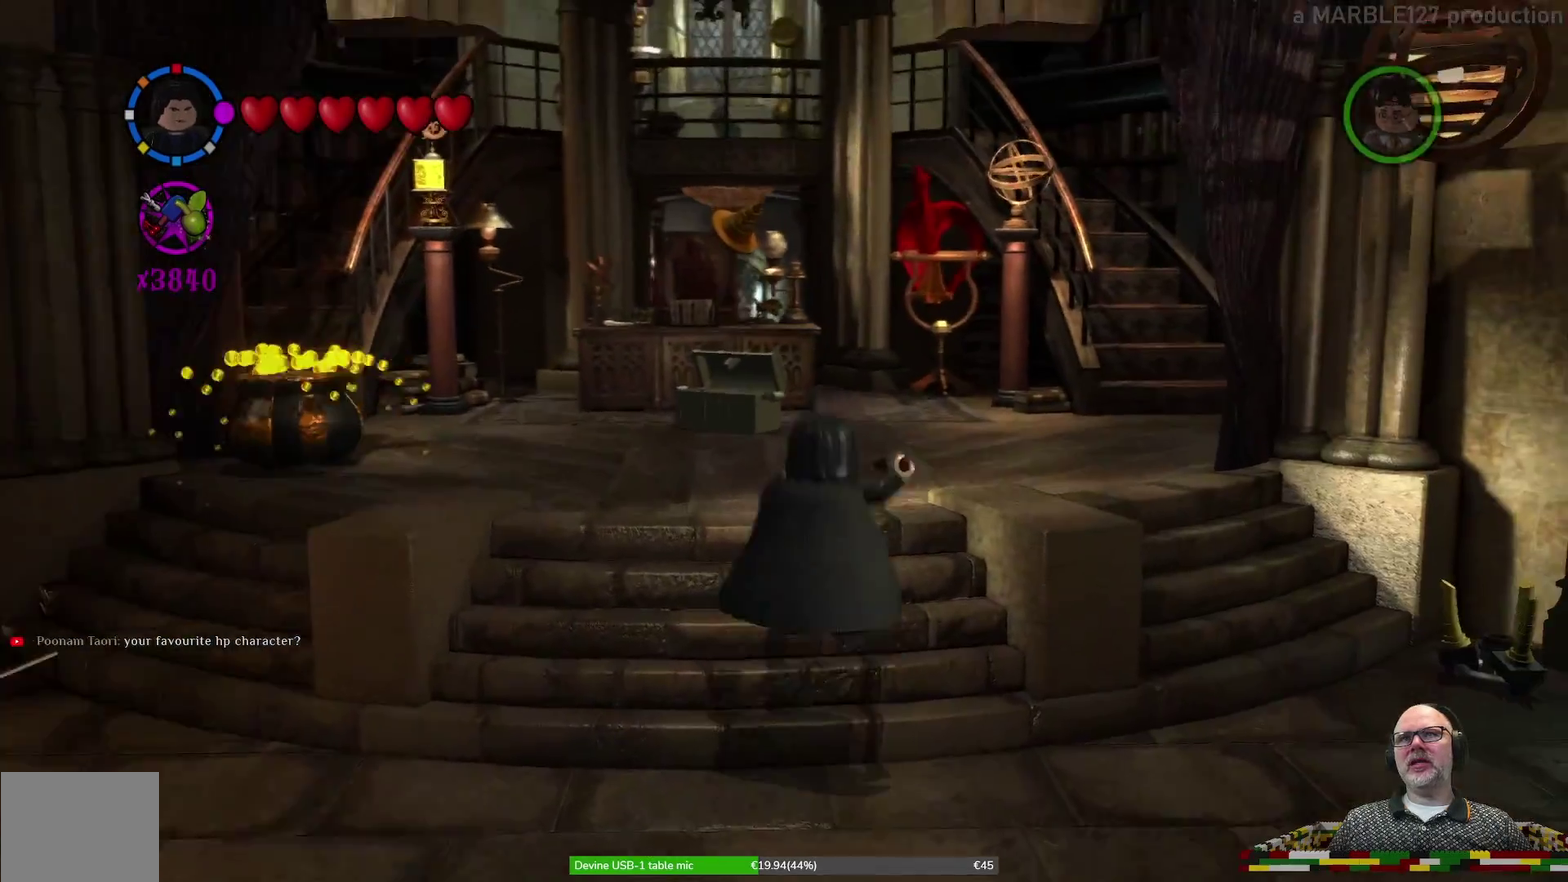
{"dt_ms": 500, "buttons": [], "left_stick": "up", "events": []}
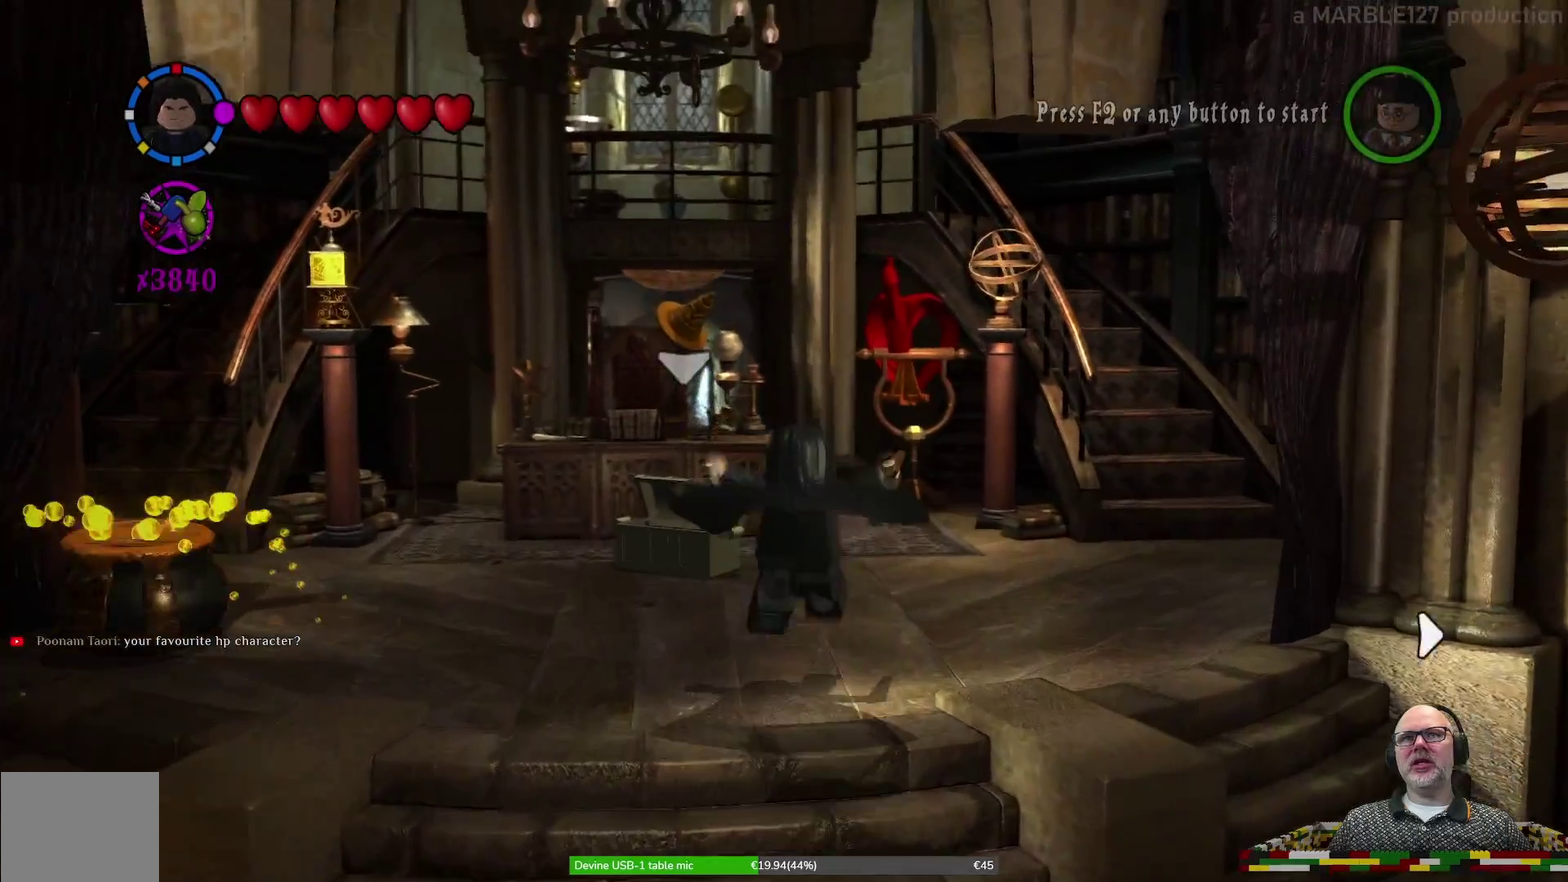
{"dt_ms": 500, "buttons": [], "left_stick": "up", "events": []}
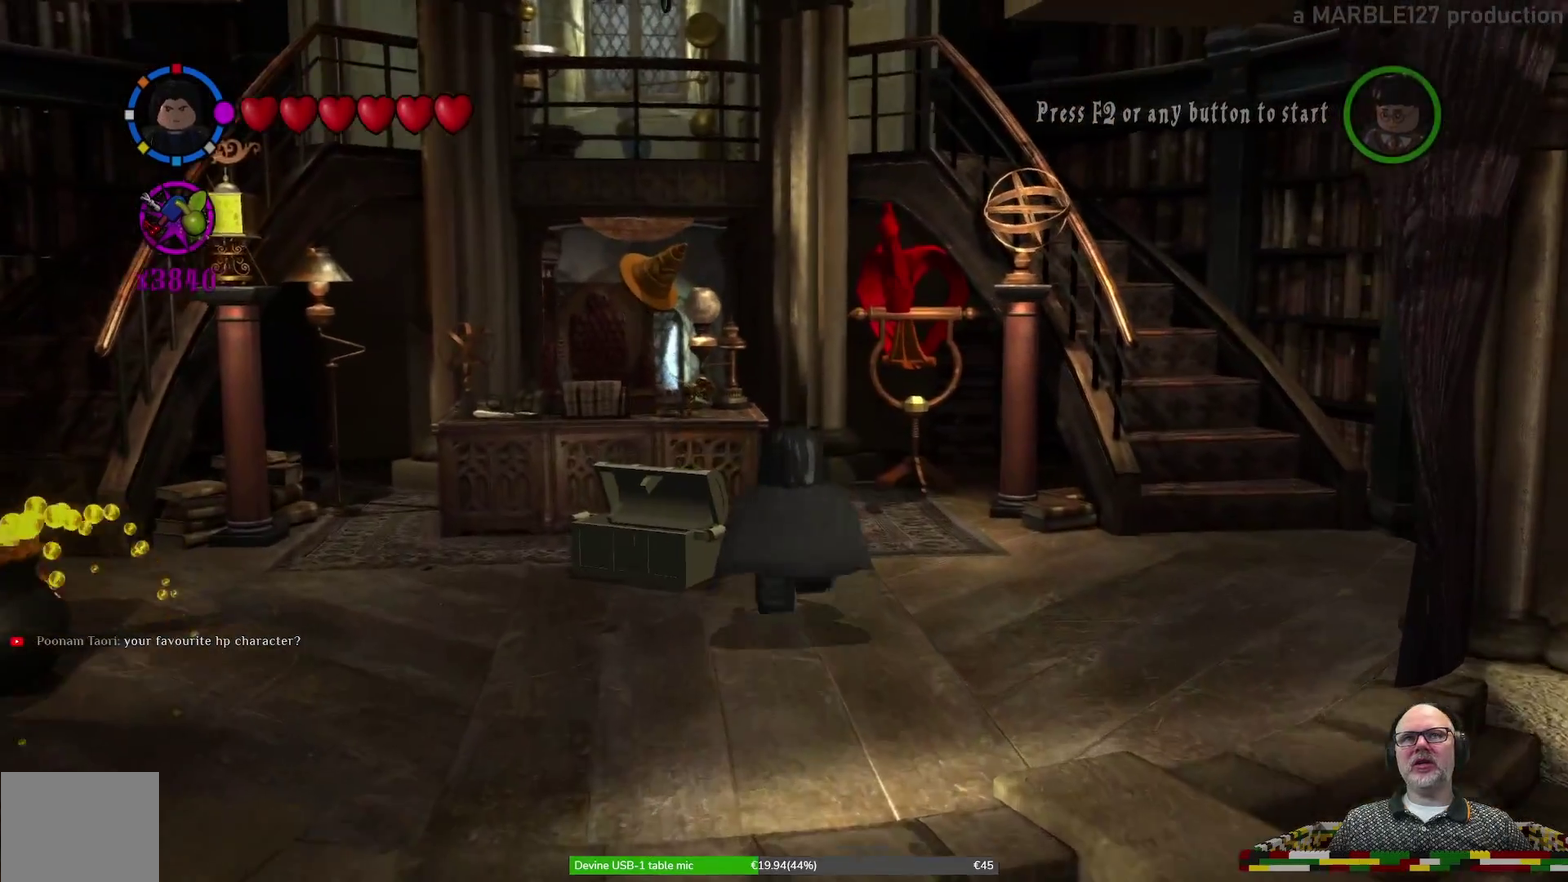
{"dt_ms": 400, "buttons": [], "left_stick": "up", "events": [[67, "left_stick", "up-right"], [200, "left_stick", "up"]]}